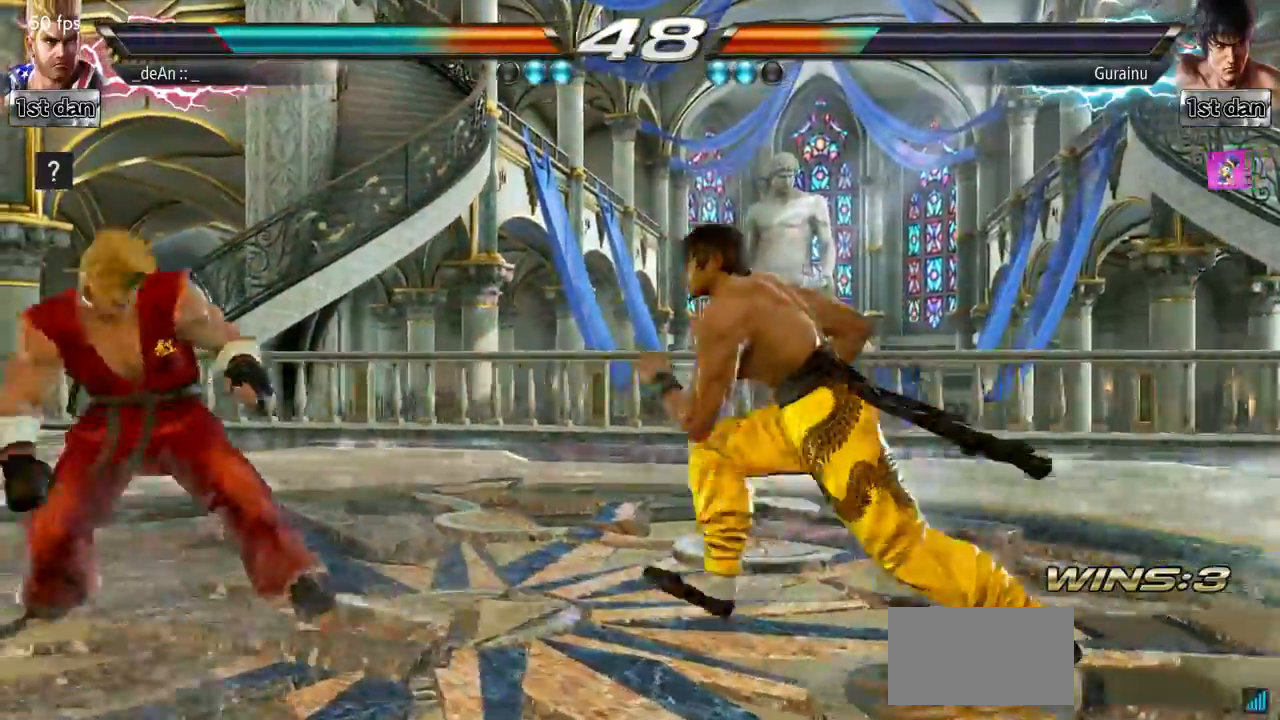
Gameplay with a controller (arcade stick); each line is a JSON object with the inputs held at the frame after it. "events" lists button and stick changes between this image and that frame as [ms after this image, input, new state], when the widget could be followed in between. Not read: L3 R3.
{"buttons": [], "left_stick": "center", "events": [[33, "CROSS", "down"], [133, "CIRCLE", "down"], [283, "CROSS", "up"], [317, "CIRCLE", "up"], [333, "left_stick", "center"]]}
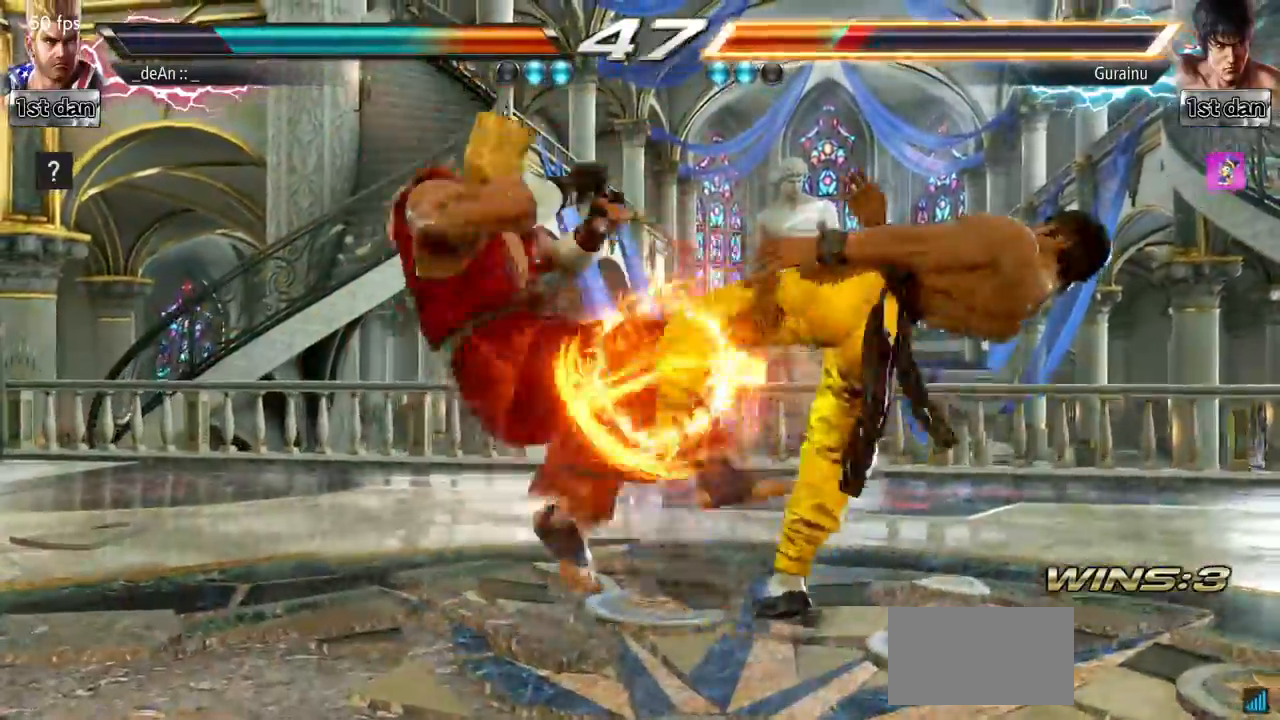
{"buttons": ["SQUARE"], "left_stick": "left", "events": [[401, "left_stick", "left"], [451, "SQUARE", "down"]]}
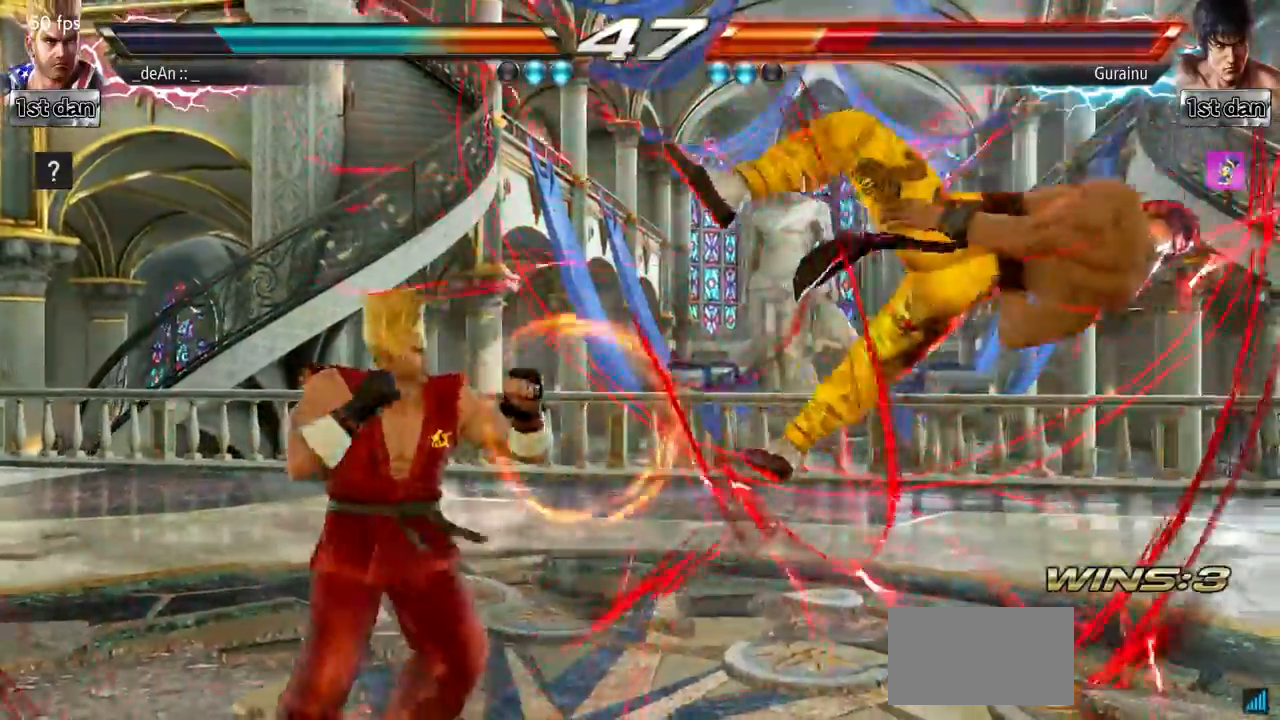
{"buttons": [], "left_stick": "center", "events": [[100, "TRIANGLE", "down"], [167, "SQUARE", "up"], [200, "TRIANGLE", "up"], [450, "left_stick", "center"]]}
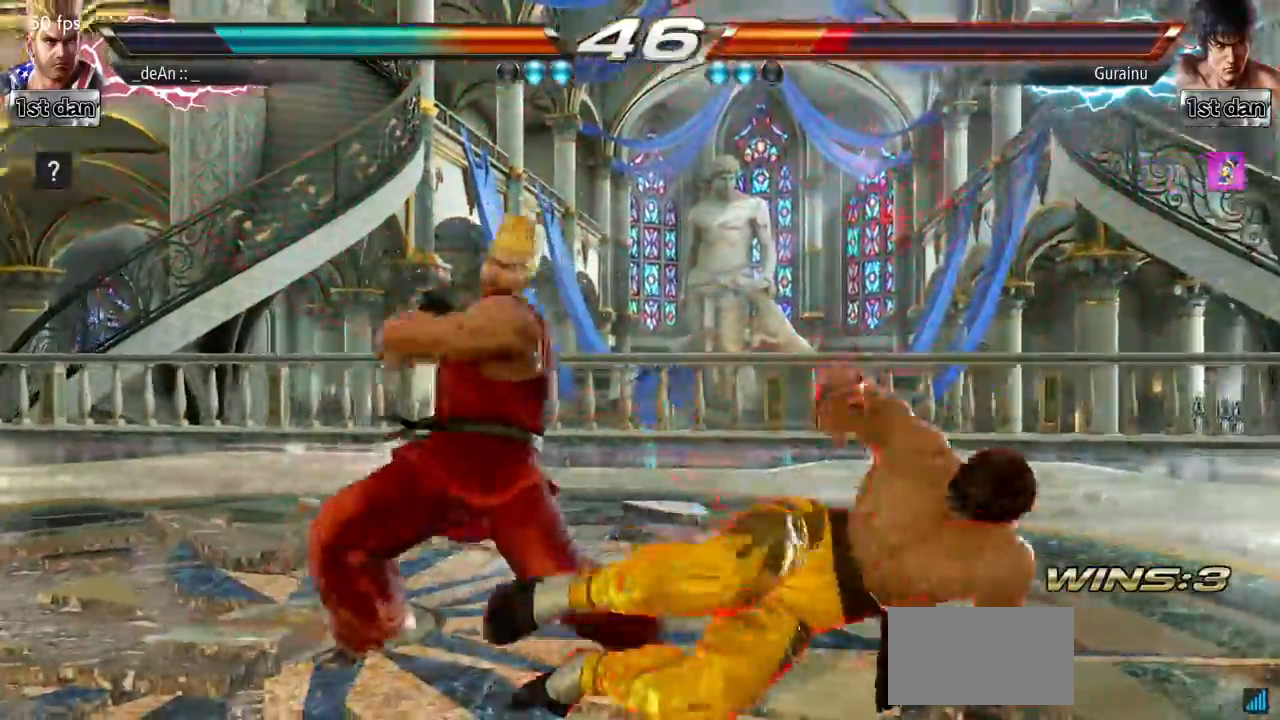
{"buttons": [], "left_stick": "left", "events": [[334, "left_stick", "left"]]}
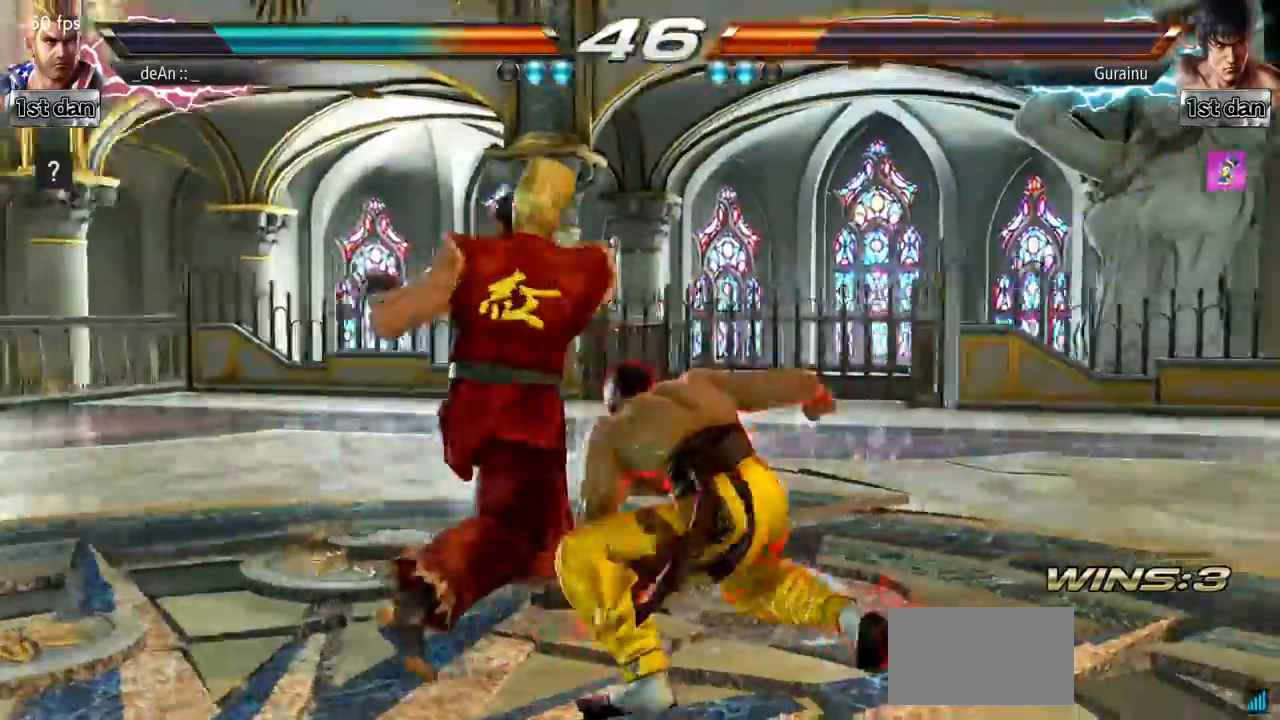
{"buttons": ["SQUARE"], "left_stick": "left", "events": [[500, "SQUARE", "down"]]}
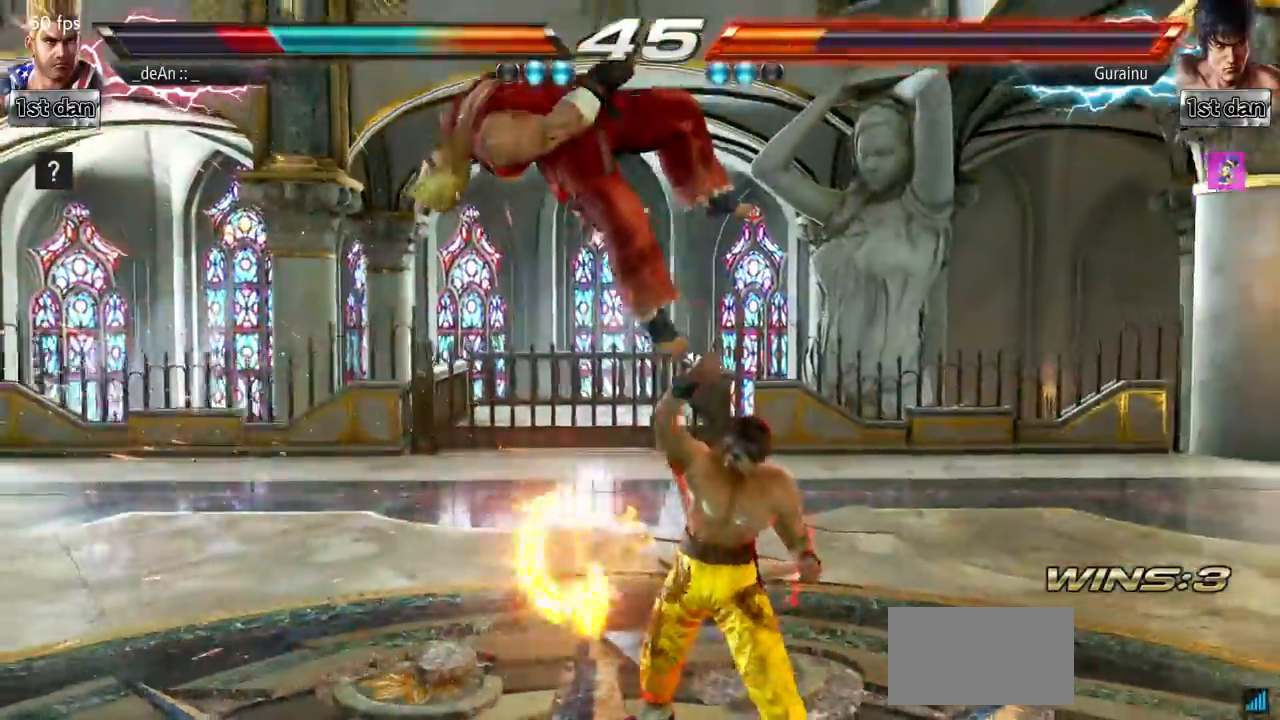
{"buttons": [], "left_stick": "center"}
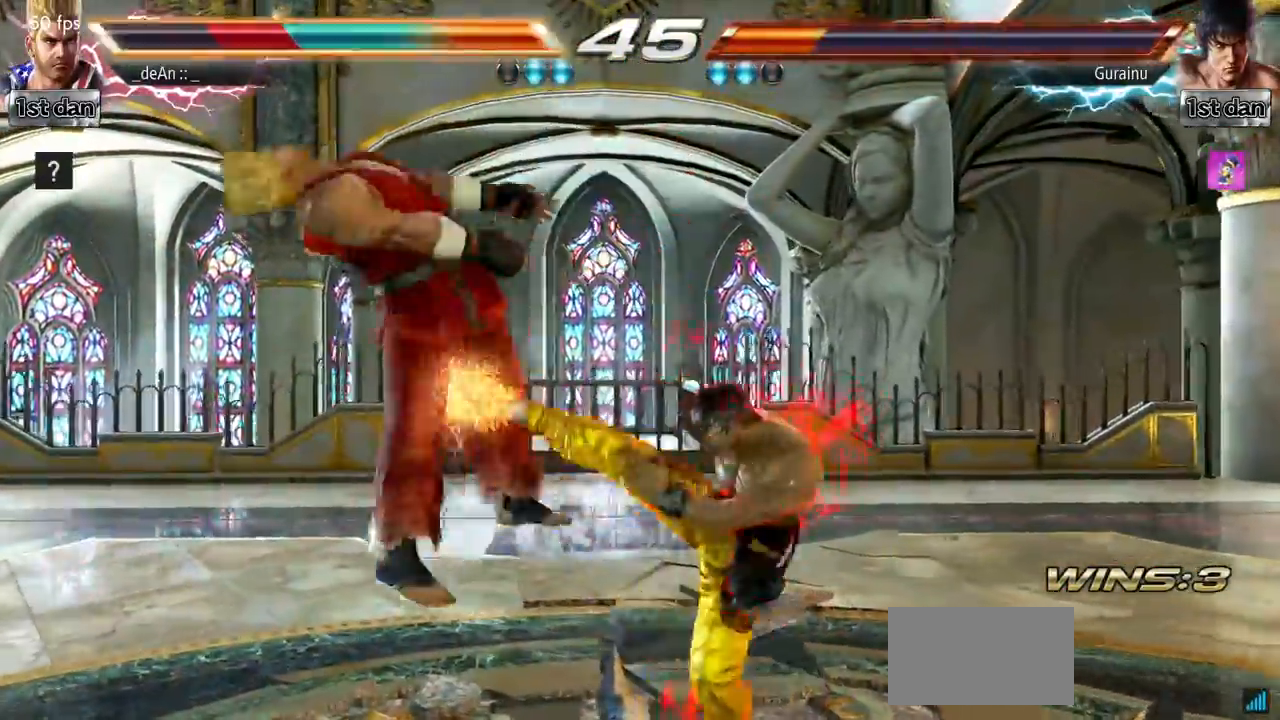
{"buttons": [], "left_stick": "center", "events": []}
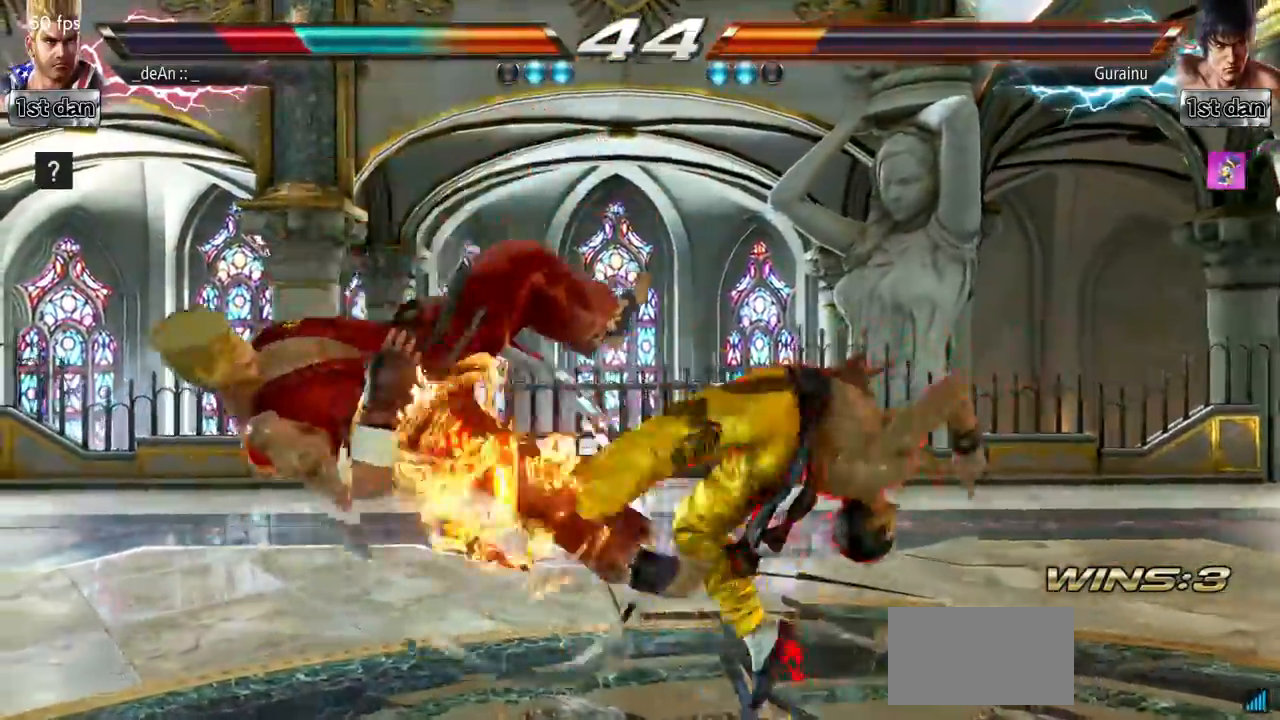
{"buttons": [], "left_stick": "center", "events": []}
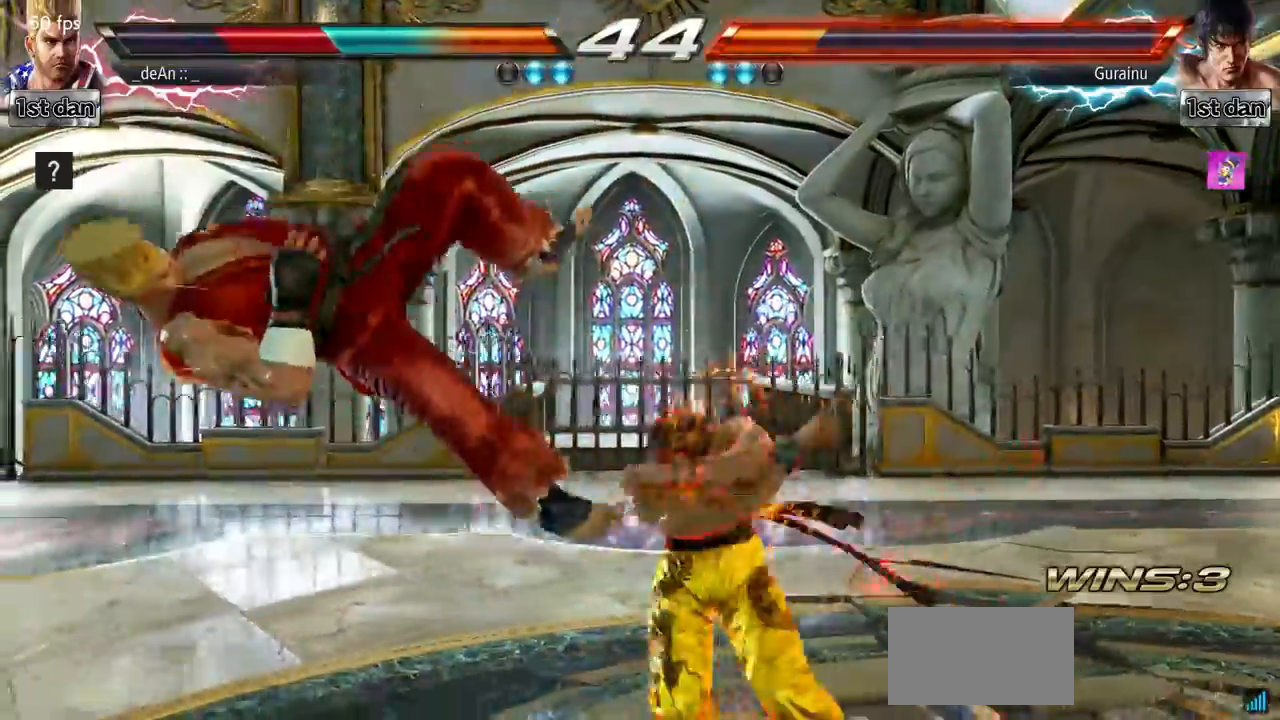
{"buttons": [], "left_stick": "center", "events": []}
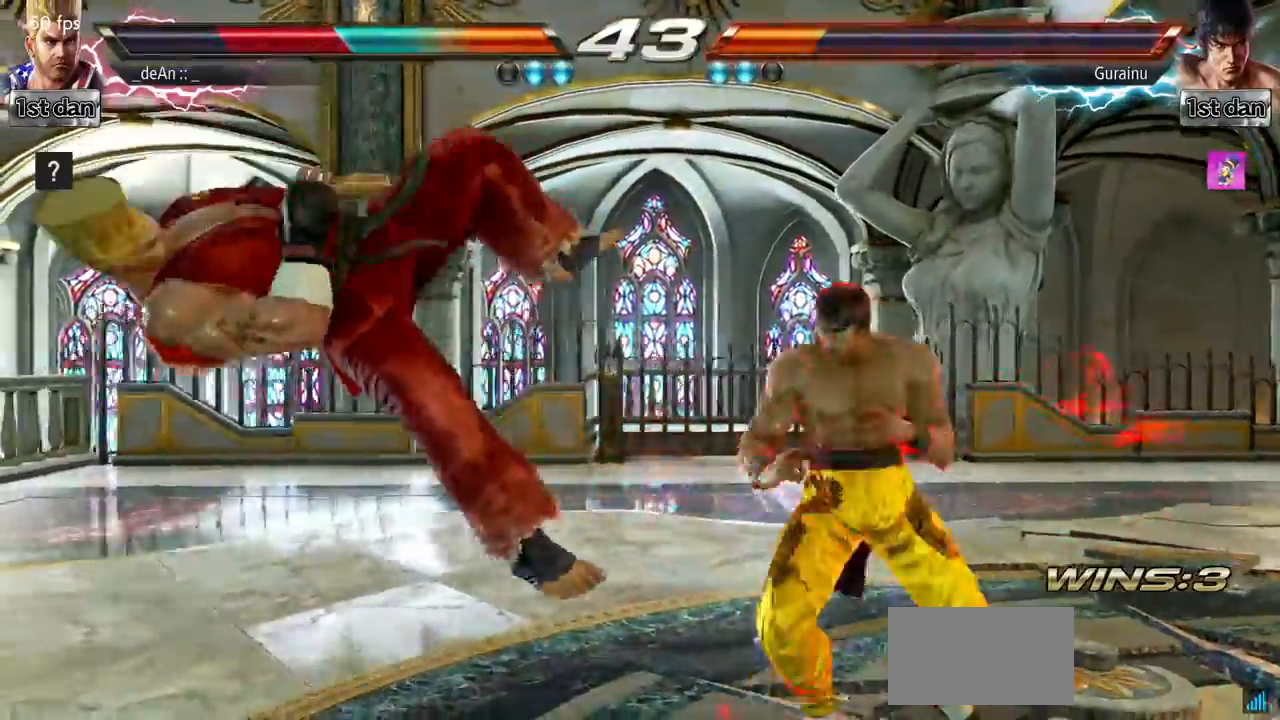
{"buttons": [], "left_stick": "center", "events": []}
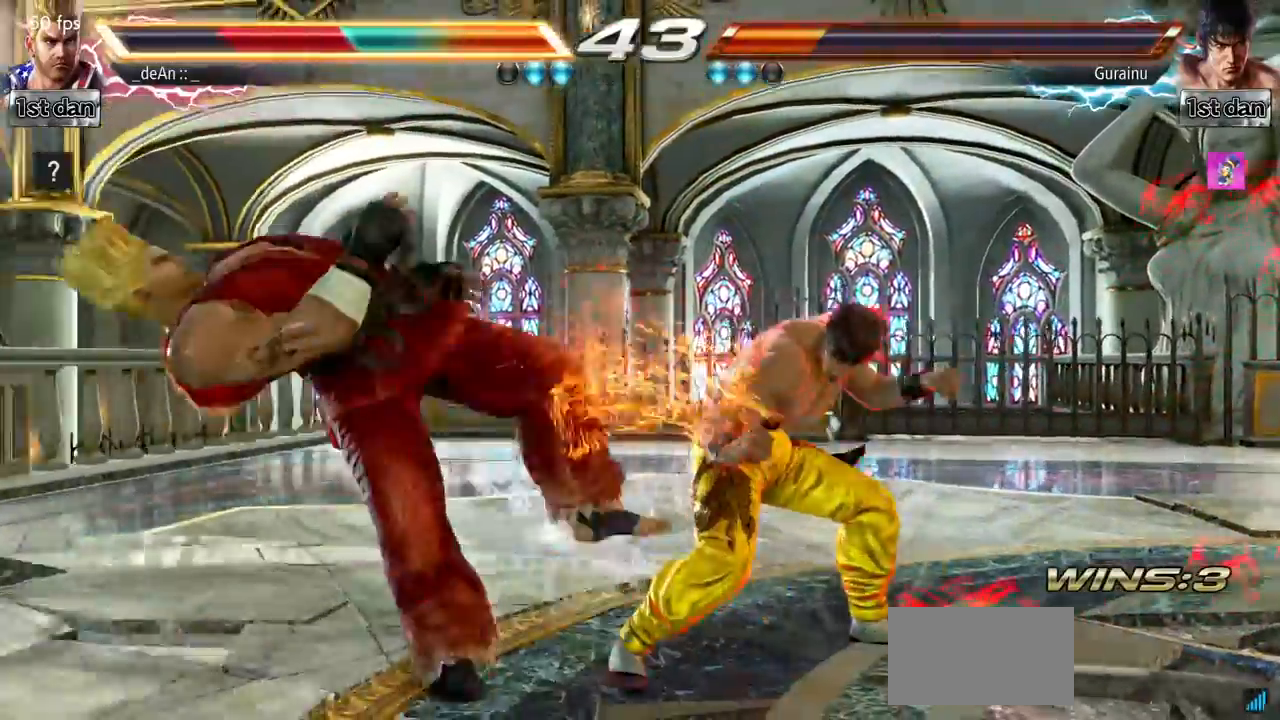
{"buttons": [], "left_stick": "center"}
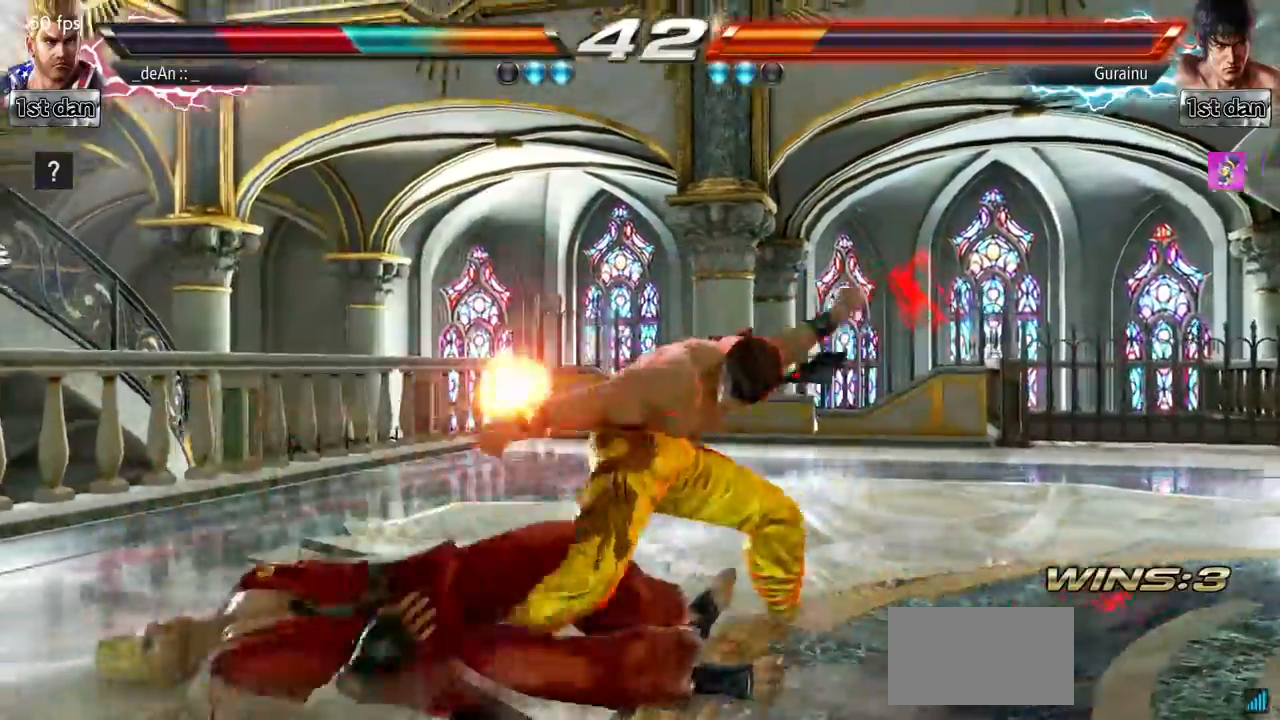
{"buttons": [], "left_stick": "center", "events": []}
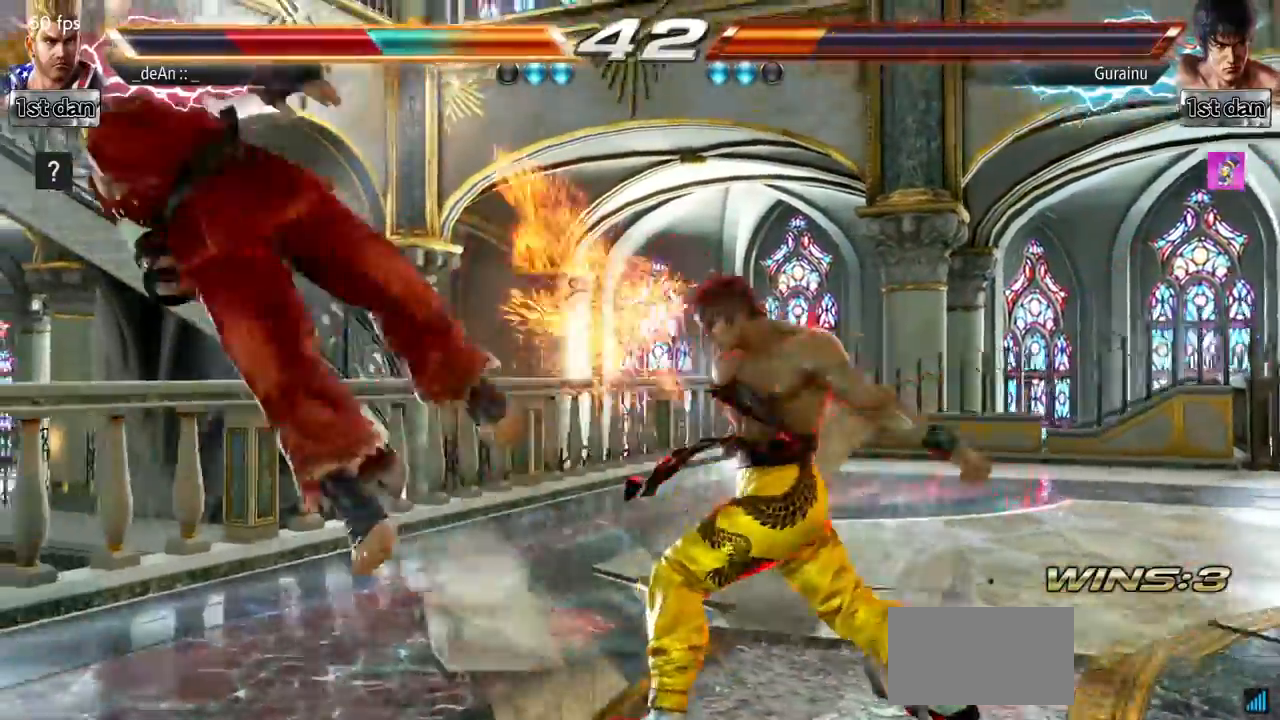
{"buttons": [], "left_stick": "center", "events": []}
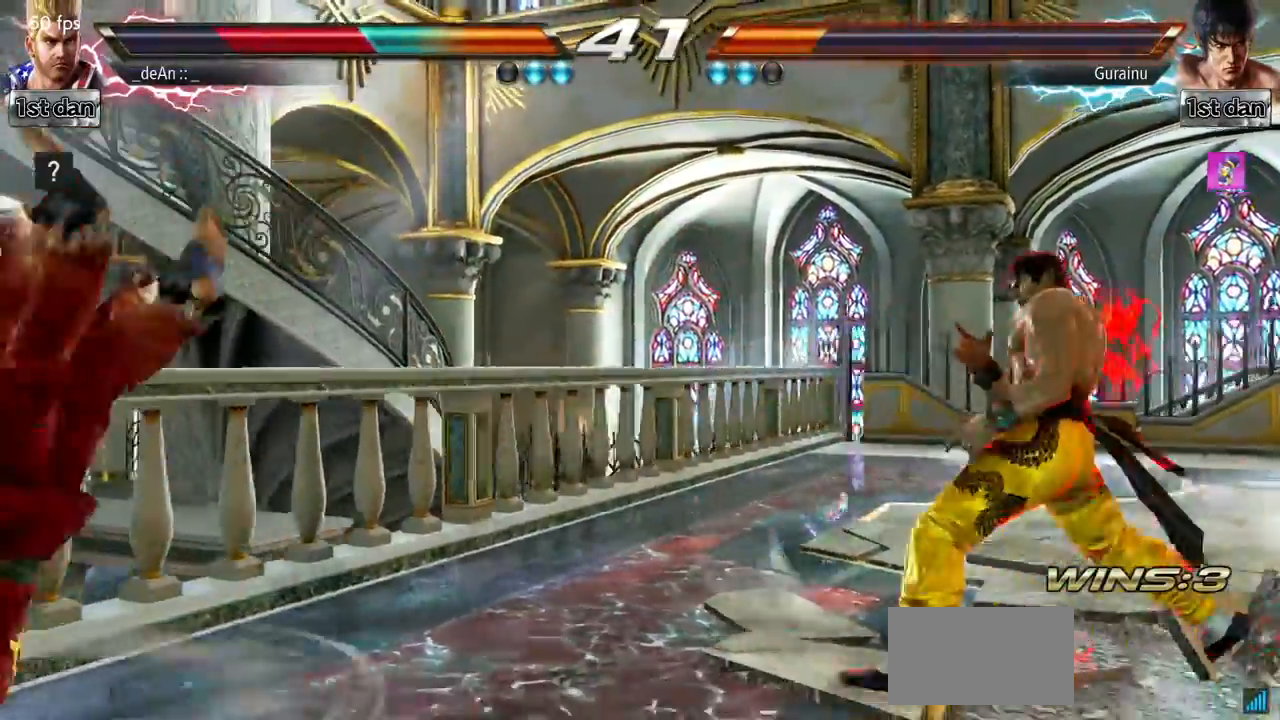
{"buttons": [], "left_stick": "center", "events": []}
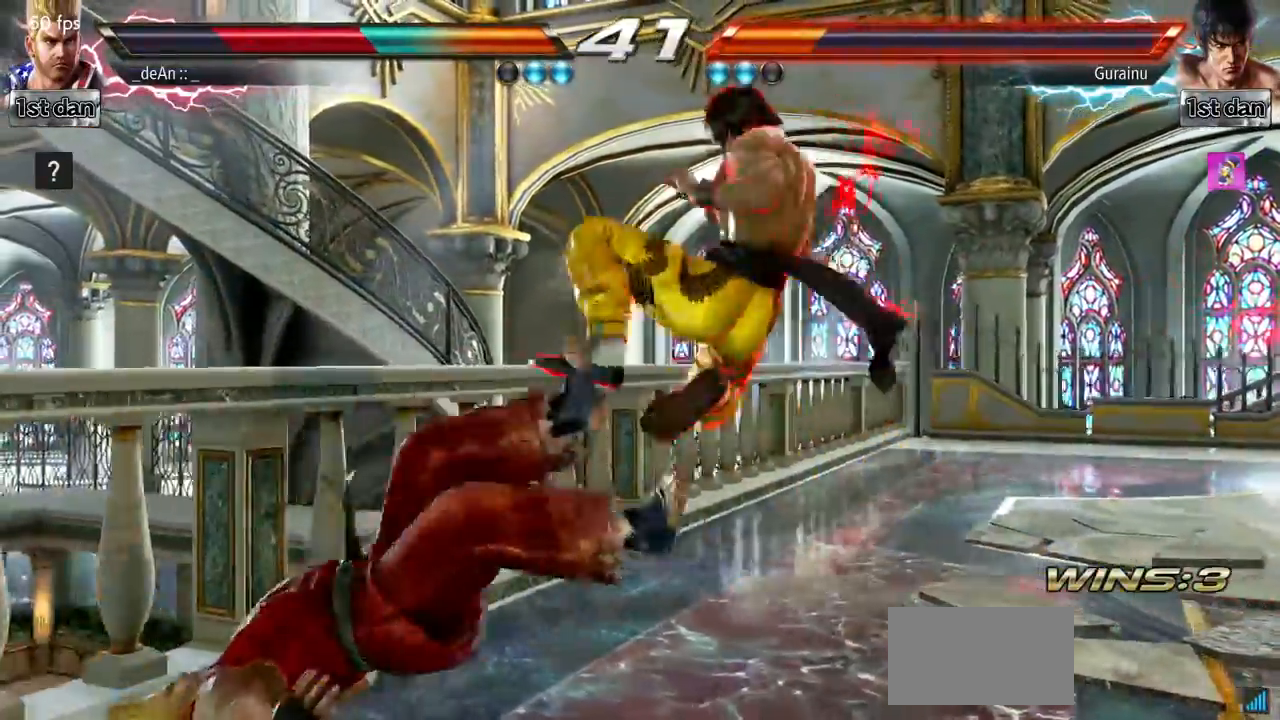
{"buttons": [], "left_stick": "center", "events": []}
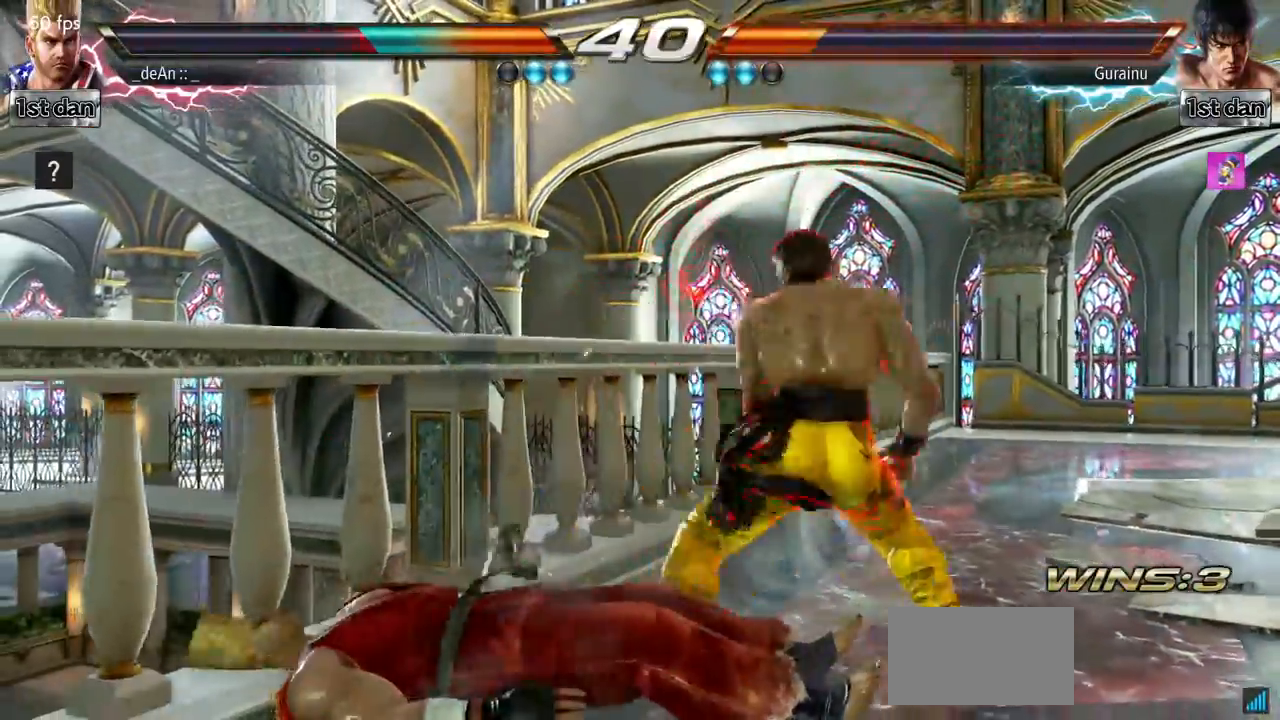
{"buttons": [], "left_stick": "center", "events": []}
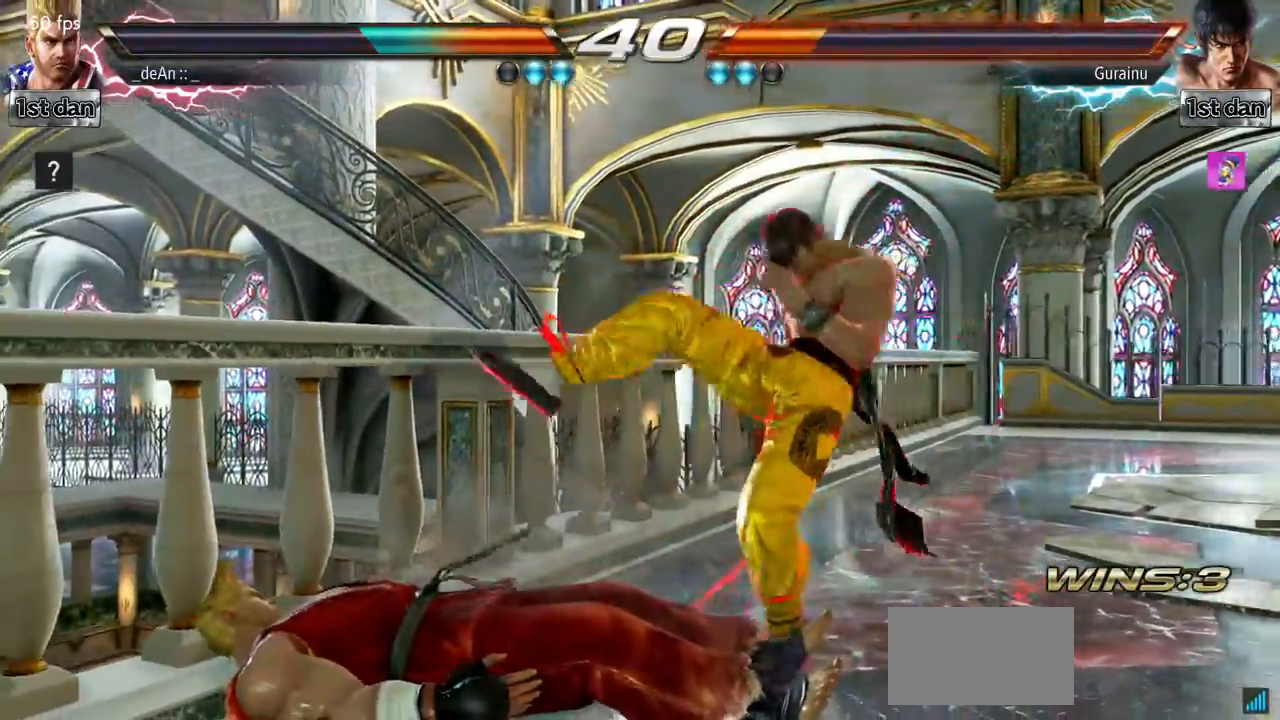
{"buttons": ["CIRCLE"], "left_stick": "center", "events": [[434, "CIRCLE", "down"]]}
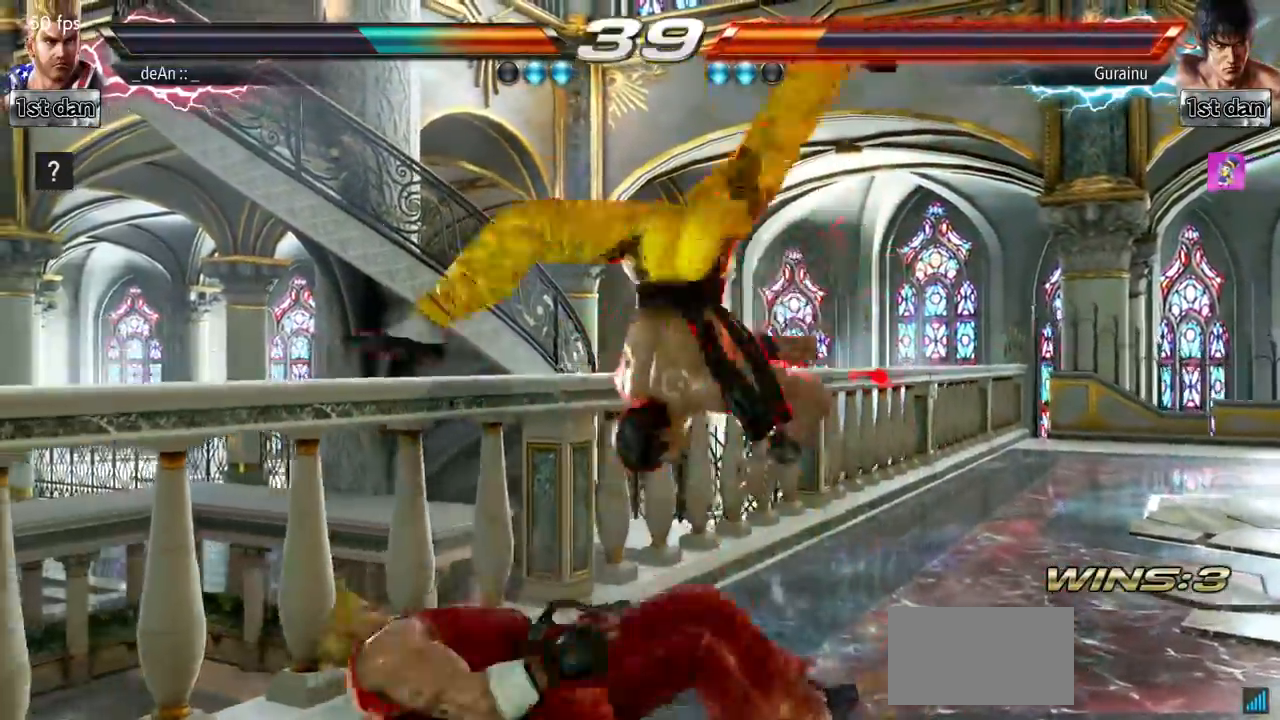
{"buttons": ["CIRCLE"], "left_stick": "center", "events": [[33, "CIRCLE", "up"], [66, "CIRCLE", "down"], [166, "CIRCLE", "up"], [216, "CIRCLE", "down"]]}
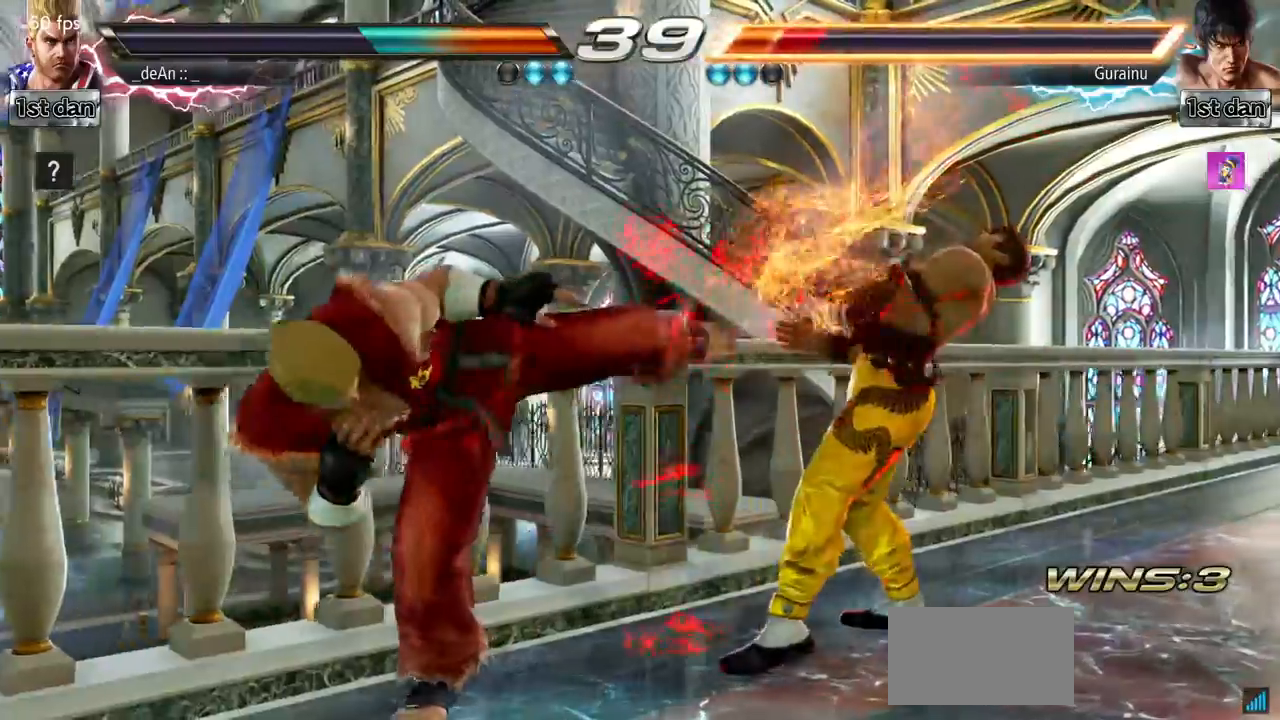
{"buttons": [], "left_stick": "center", "events": [[17, "CIRCLE", "up"], [284, "SQUARE", "down"], [401, "TRIANGLE", "down"], [467, "SQUARE", "up"], [501, "TRIANGLE", "up"]]}
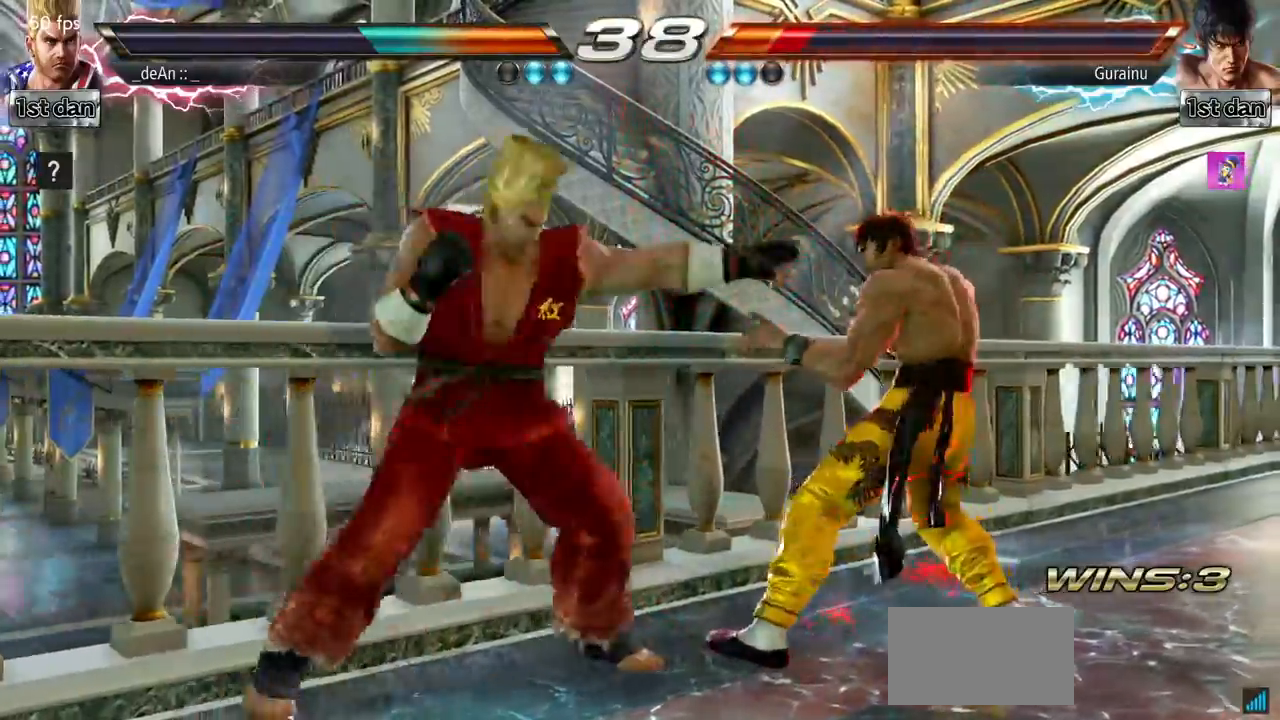
{"buttons": [], "left_stick": "center", "events": [[83, "CROSS", "down"], [183, "CROSS", "up"]]}
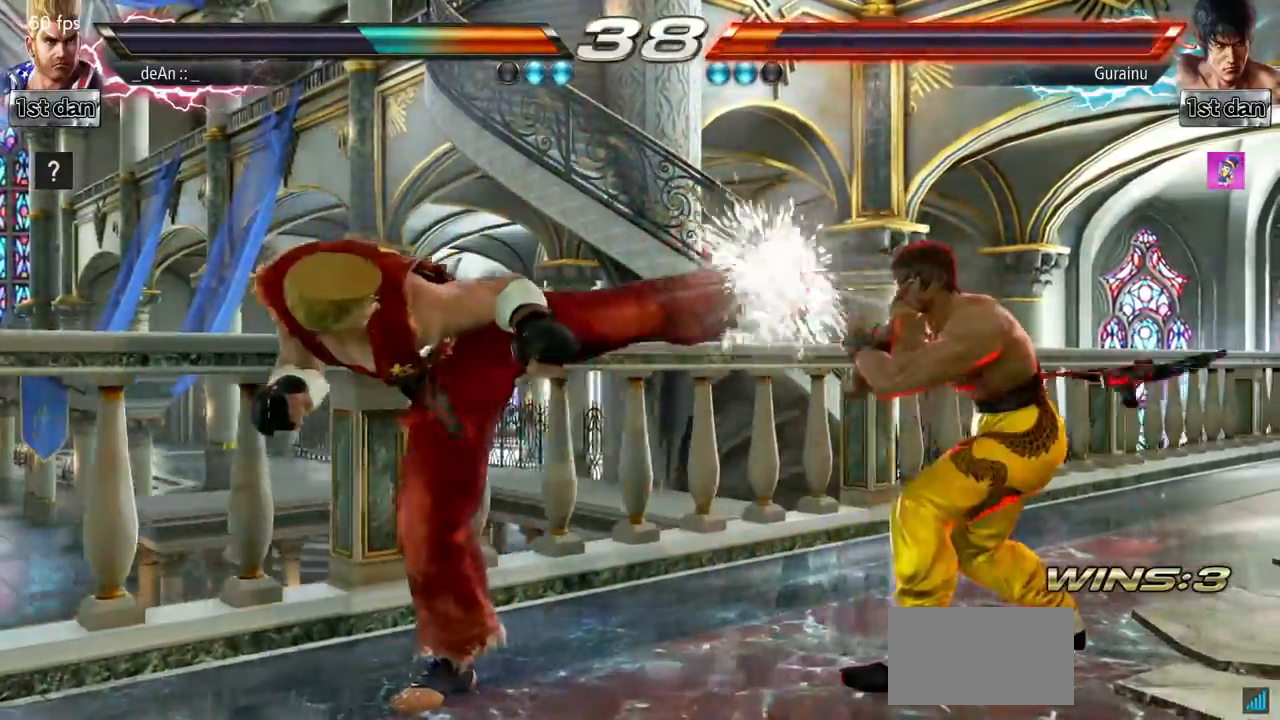
{"buttons": [], "left_stick": "left", "events": [[217, "left_stick", "left"], [317, "left_stick", "center"], [417, "left_stick", "left"]]}
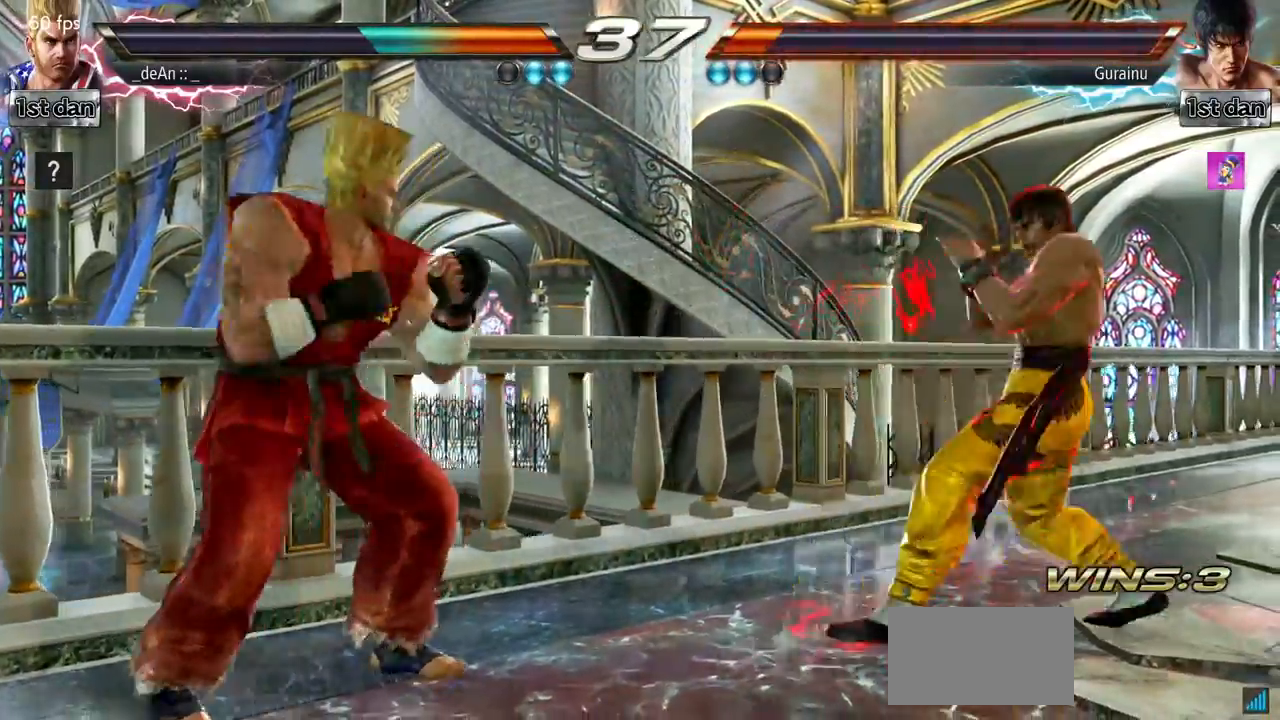
{"buttons": ["TRIANGLE"], "left_stick": "right", "events": [[233, "left_stick", "down"], [317, "left_stick", "right"], [400, "TRIANGLE", "down"]]}
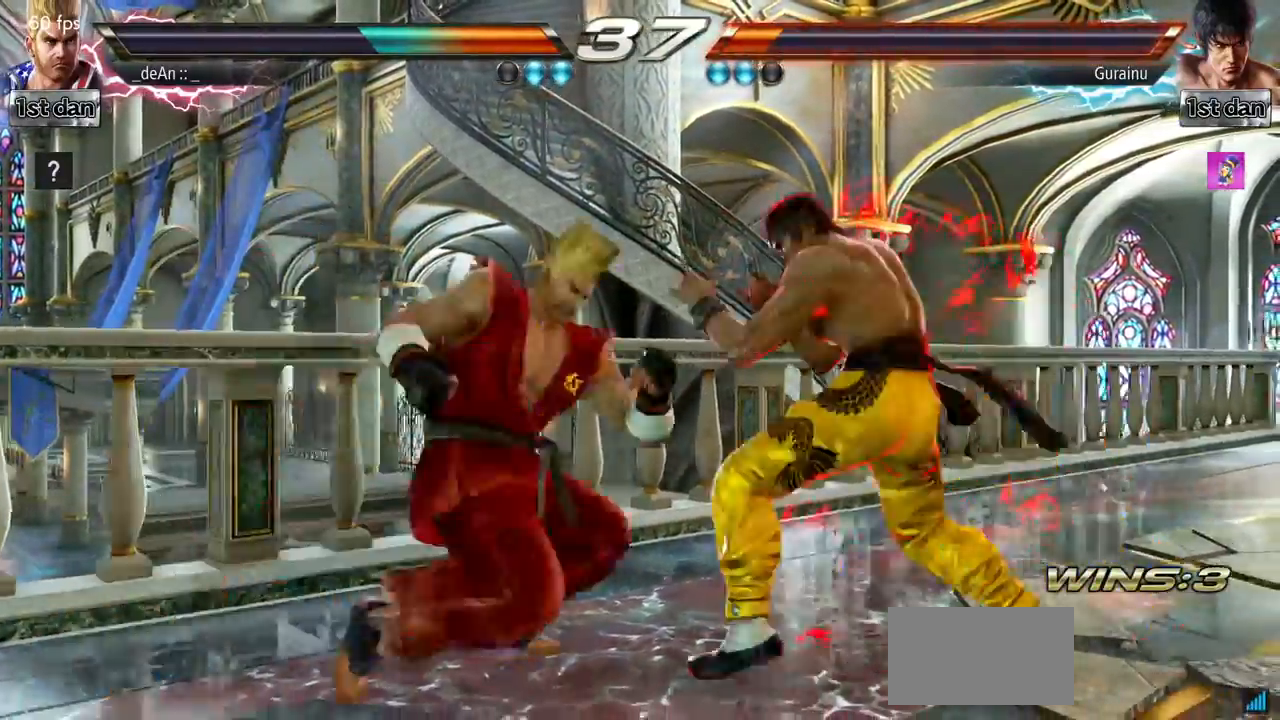
{"buttons": [], "left_stick": "center", "events": [[117, "left_stick", "center"], [134, "TRIANGLE", "up"]]}
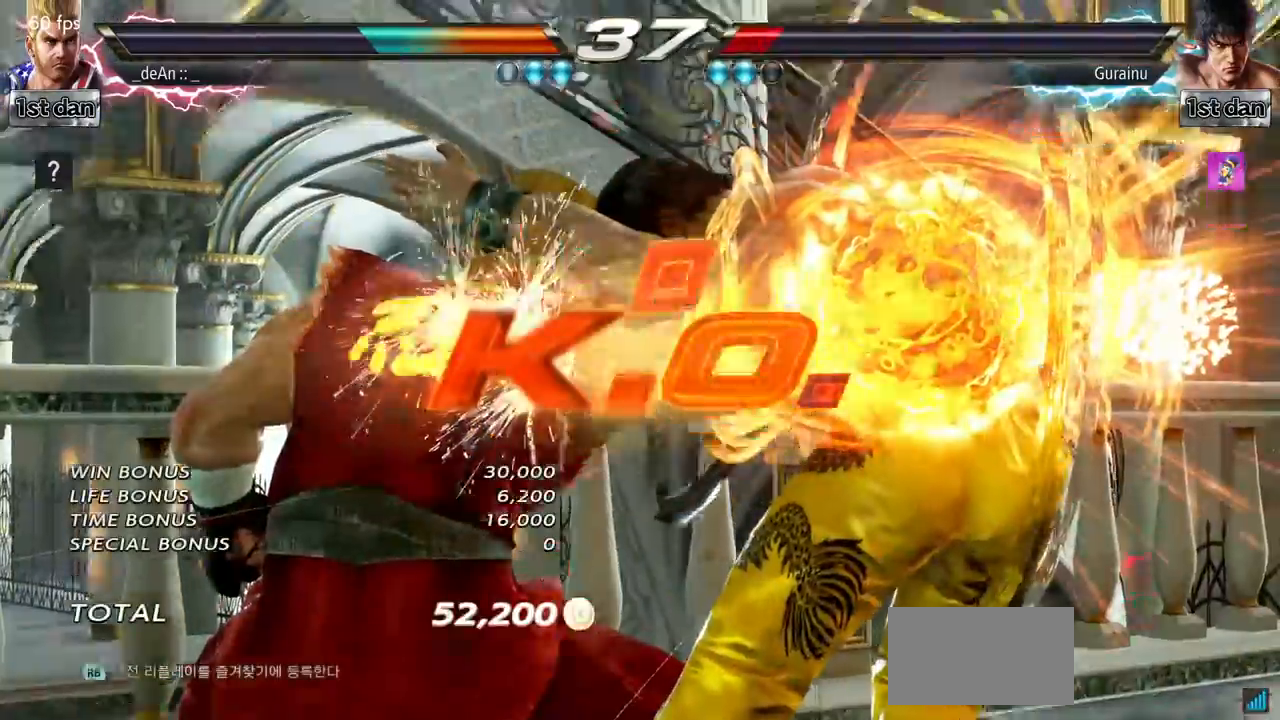
{"buttons": [], "left_stick": "center", "events": [[16, "SQUARE", "down"], [166, "SQUARE", "up"]]}
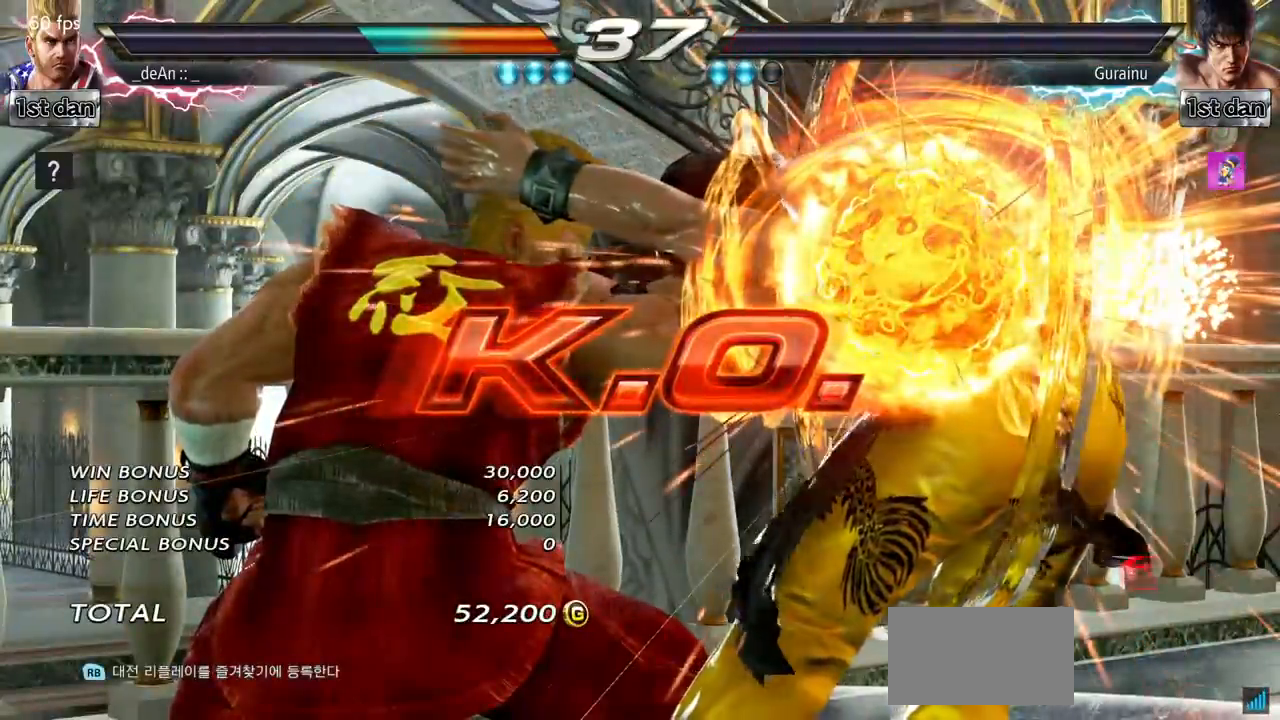
{"buttons": [], "left_stick": "center", "events": [[350, "SQUARE", "down"], [451, "SQUARE", "up"]]}
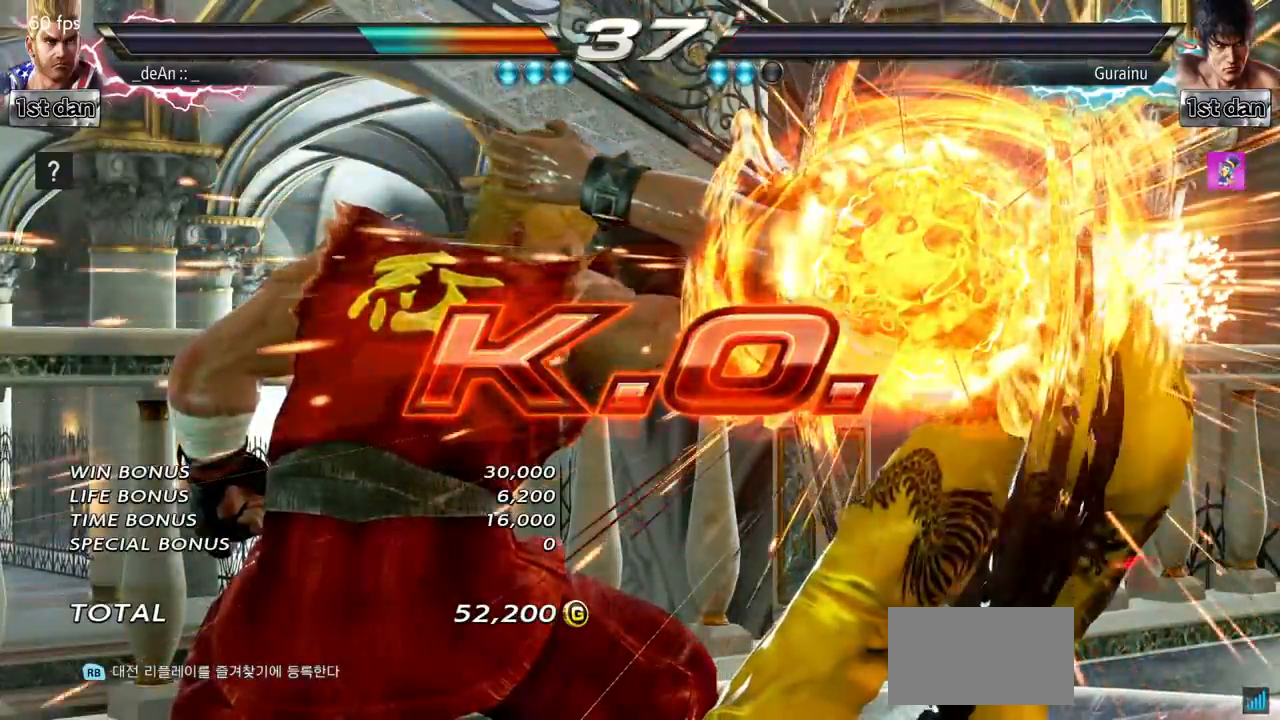
{"buttons": [], "left_stick": "center", "events": [[66, "SQUARE", "down"], [183, "SQUARE", "up"]]}
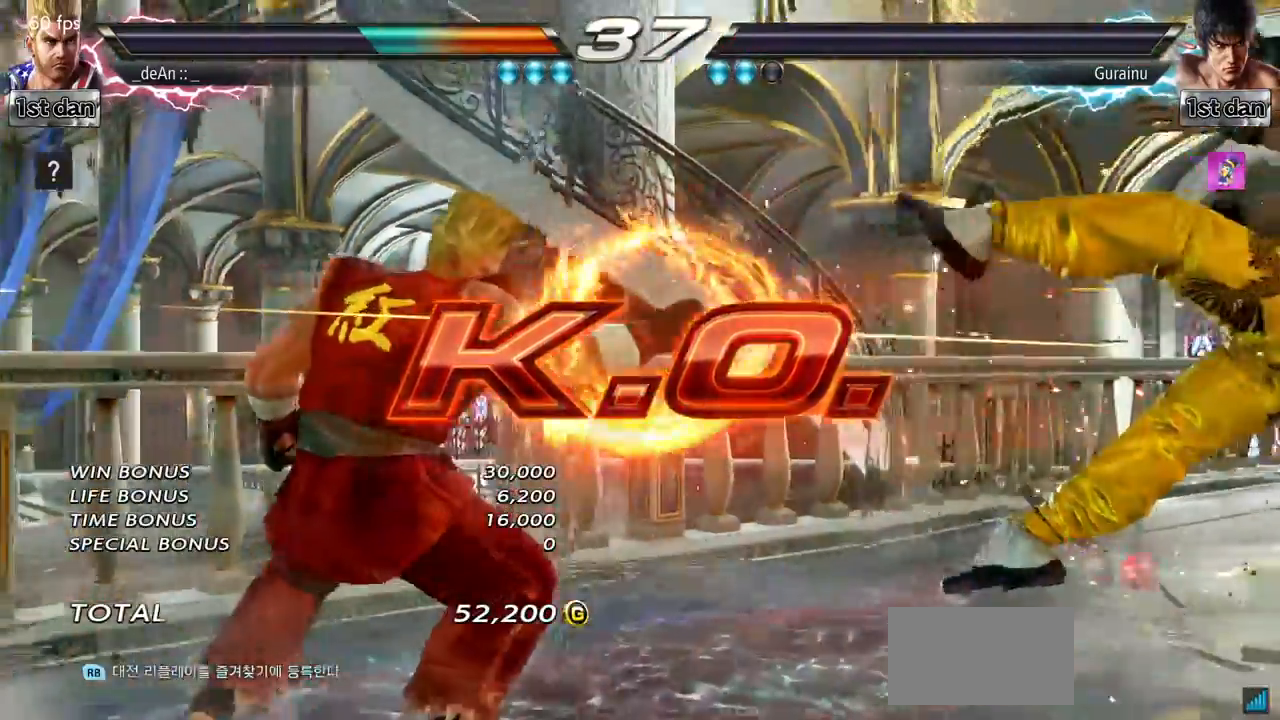
{"buttons": [], "left_stick": "right", "events": [[217, "left_stick", "right"], [284, "left_stick", "center"], [401, "left_stick", "right"]]}
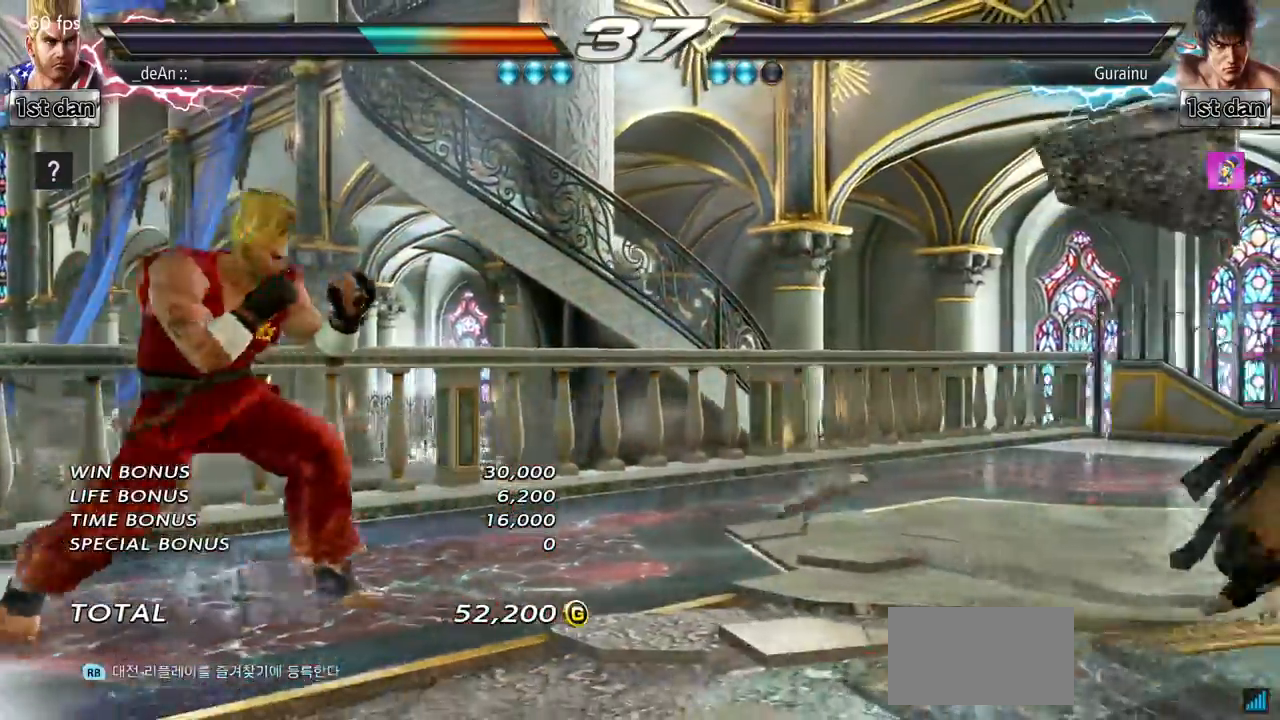
{"buttons": [], "left_stick": "right", "events": [[100, "left_stick", "down"], [217, "left_stick", "right"], [317, "left_stick", "center"], [417, "left_stick", "right"]]}
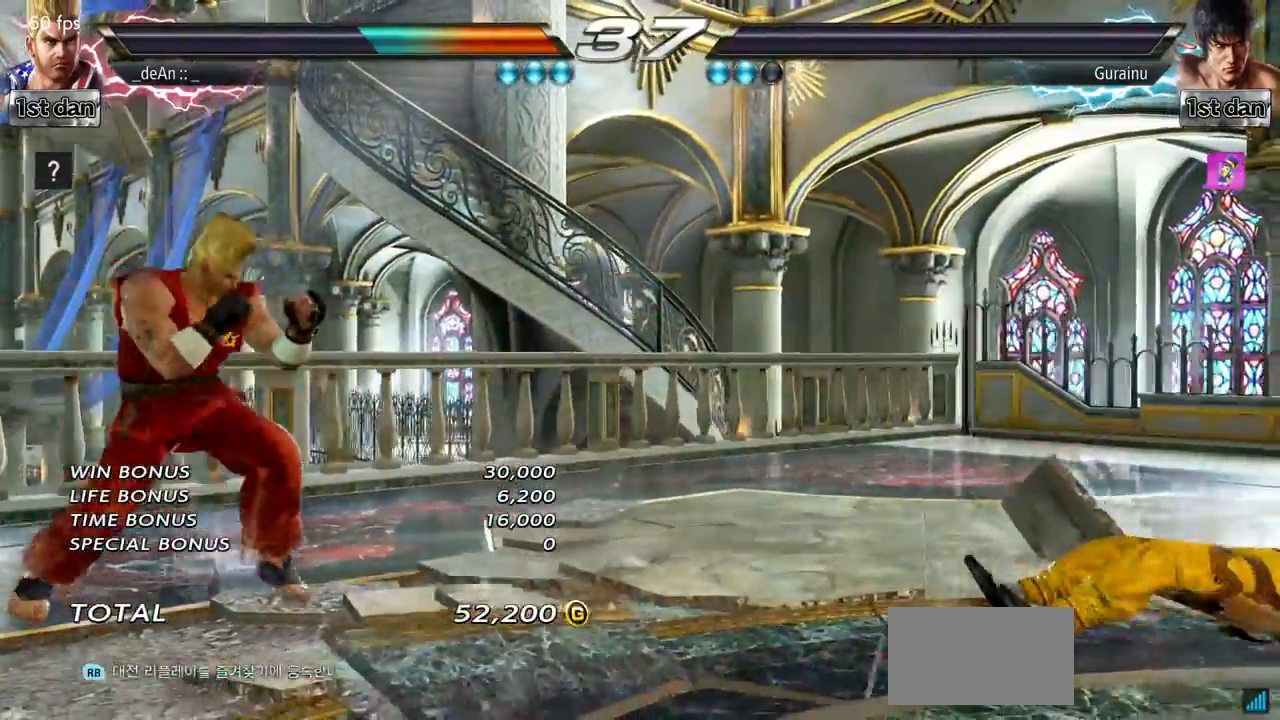
{"buttons": [], "left_stick": "right"}
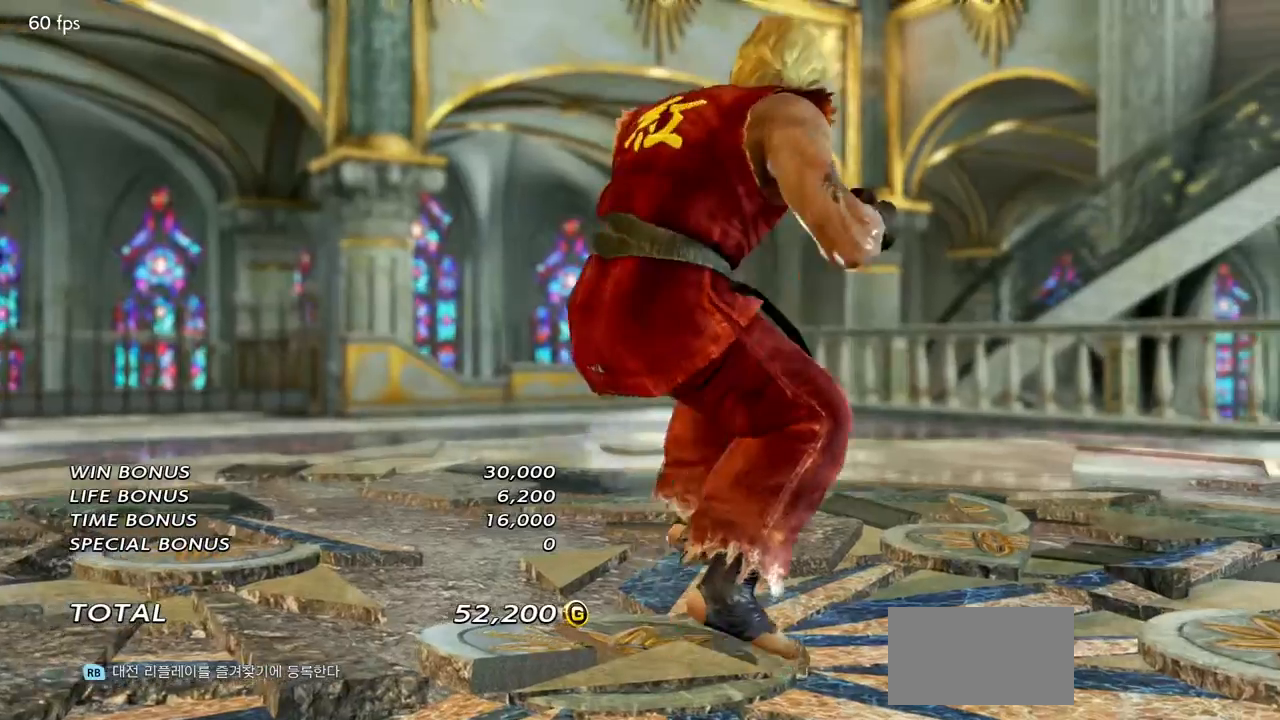
{"buttons": [], "left_stick": "center", "events": [[66, "left_stick", "center"]]}